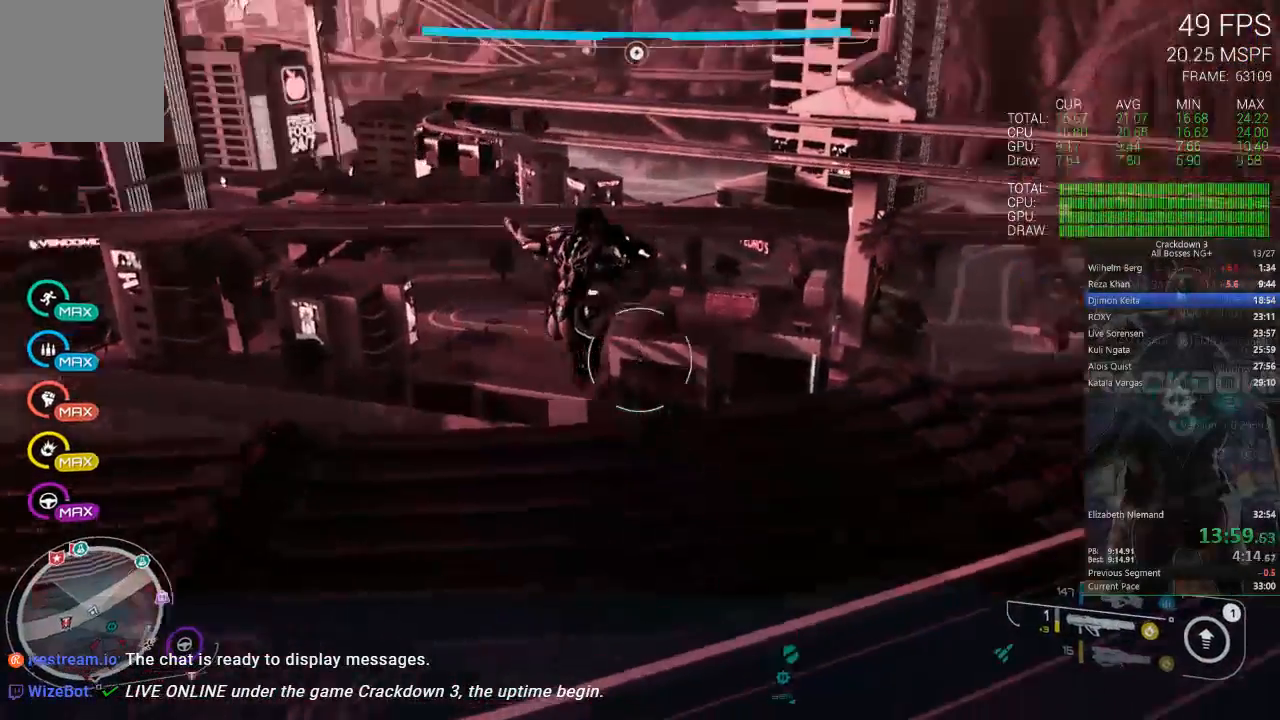
Gameplay with a controller (Xbox layout); each line is a JSON object with the inputs held at the frame after it. "events" lists button and stick changes between this image and that frame as [ms after this image, input, new state], when the widget could be followed in between. Not read: SELECT START.
{"buttons": [], "left_stick": "up", "right_stick": "center", "events": [[183, "right_stick", "center"], [350, "right_stick", "right"], [483, "right_stick", "center"]]}
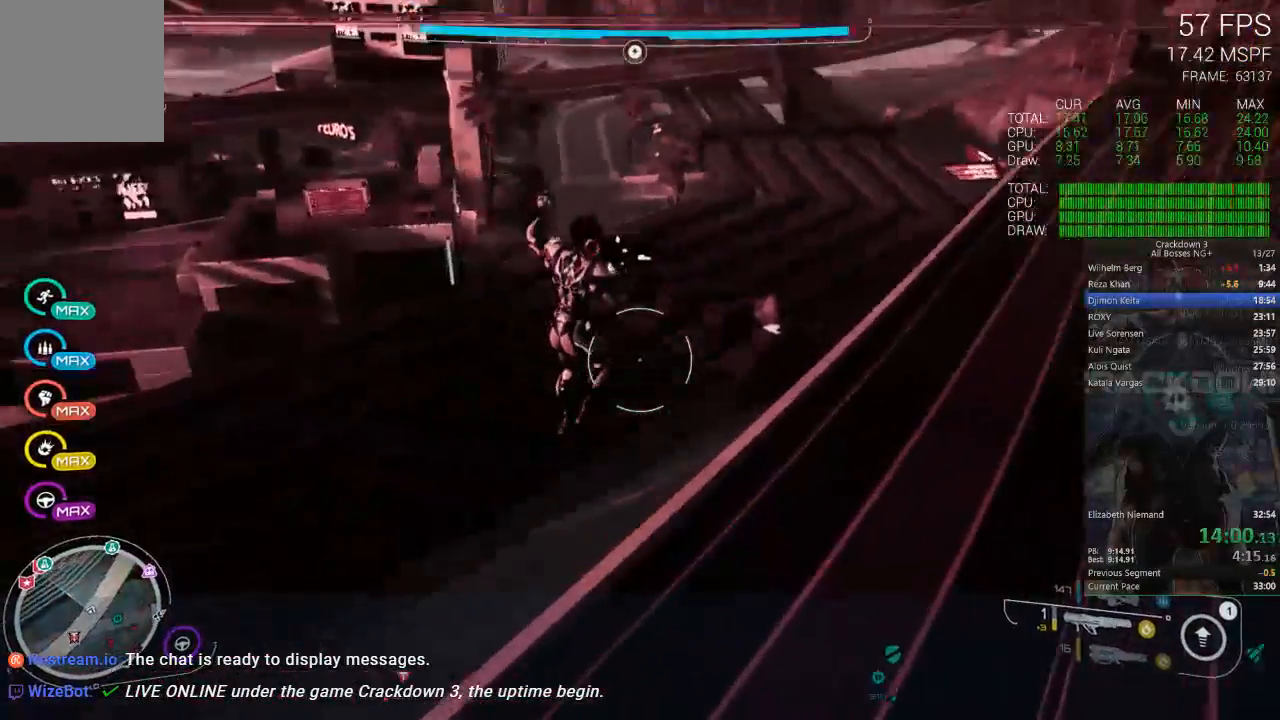
{"buttons": [], "left_stick": "up", "right_stick": "center", "events": [[133, "Y", "down"], [183, "Y", "up"]]}
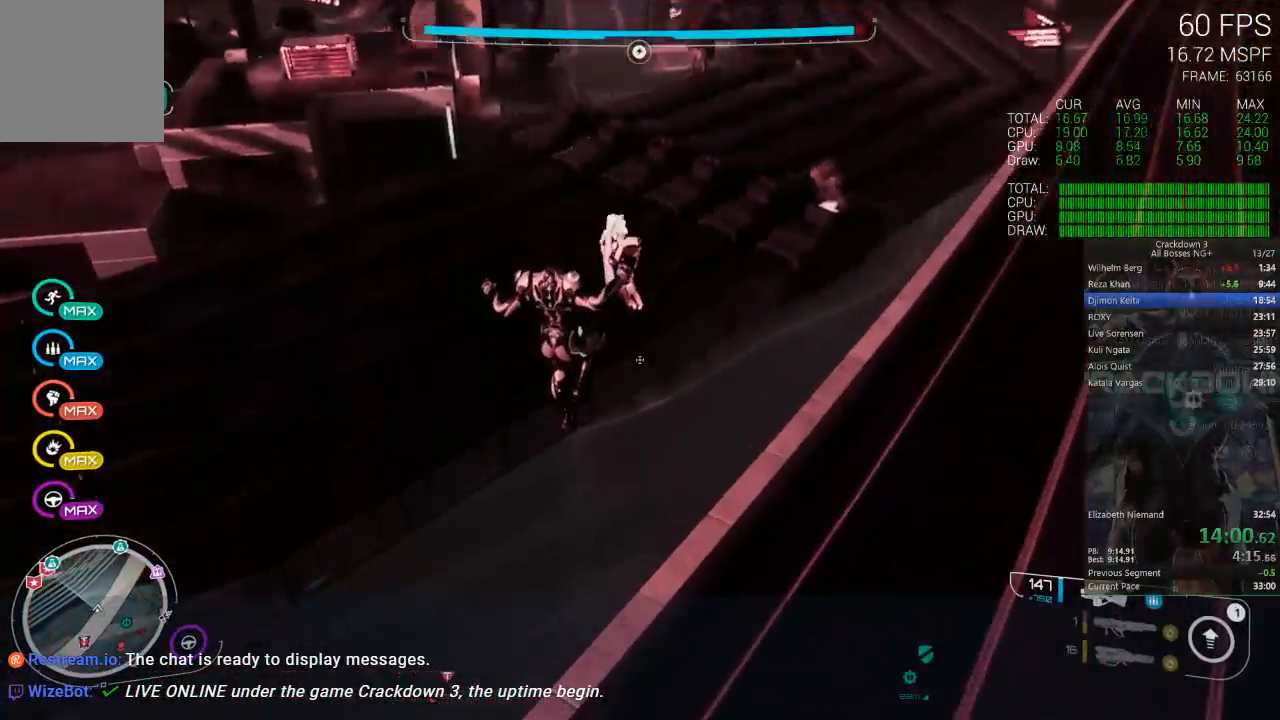
{"buttons": [], "left_stick": "up", "right_stick": "center", "events": []}
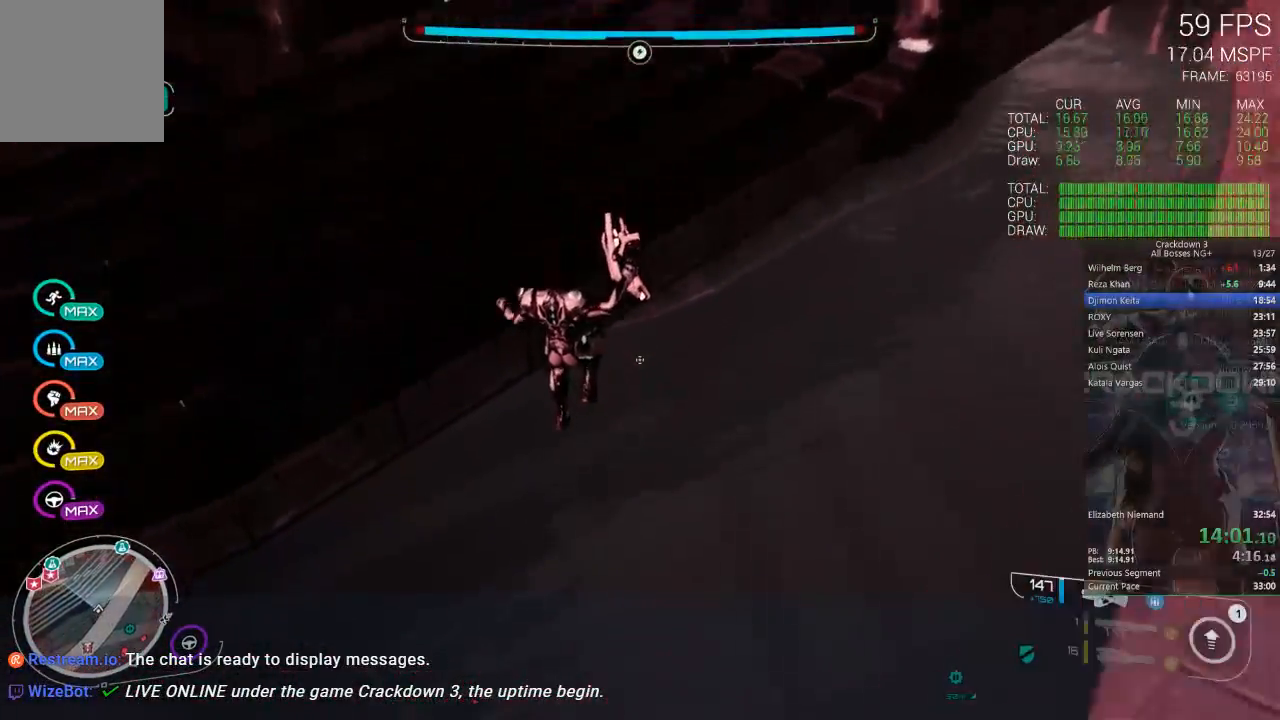
{"buttons": [], "left_stick": "up", "right_stick": "center", "events": [[150, "L3", "down"], [317, "L3", "up"]]}
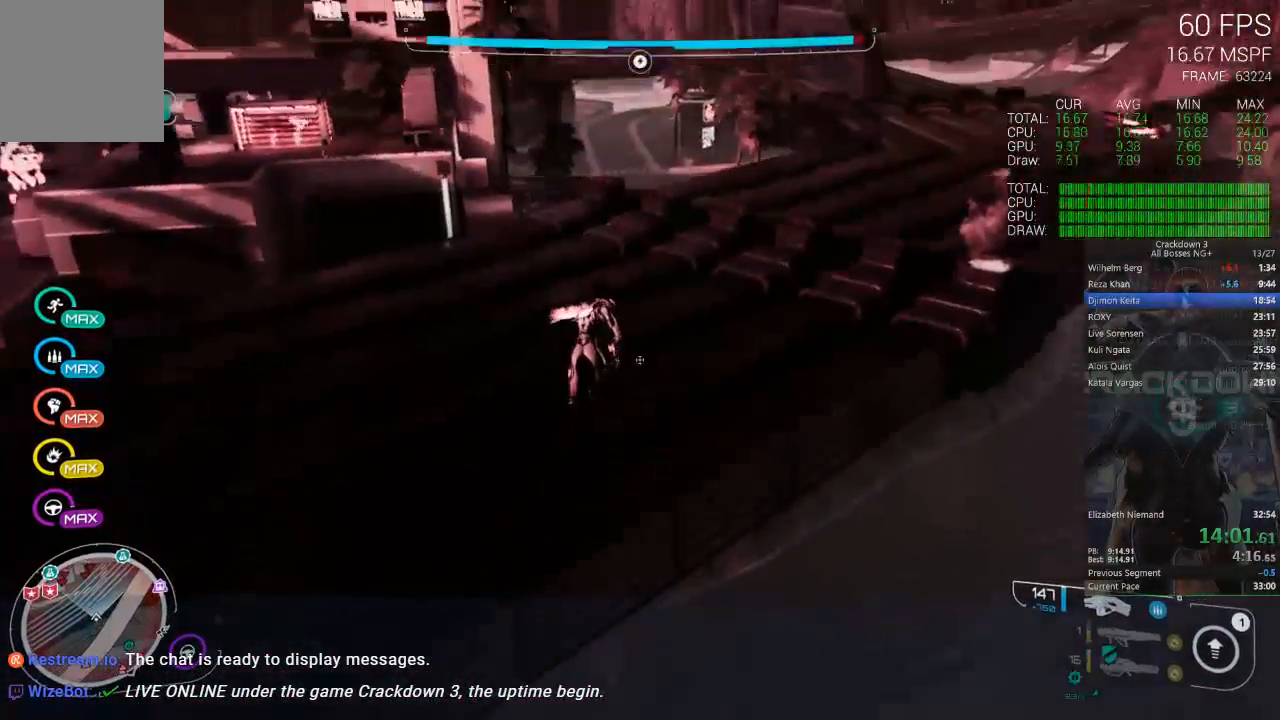
{"buttons": ["L3"], "left_stick": "up", "right_stick": "right", "events": [[317, "right_stick", "right"], [350, "L3", "down"]]}
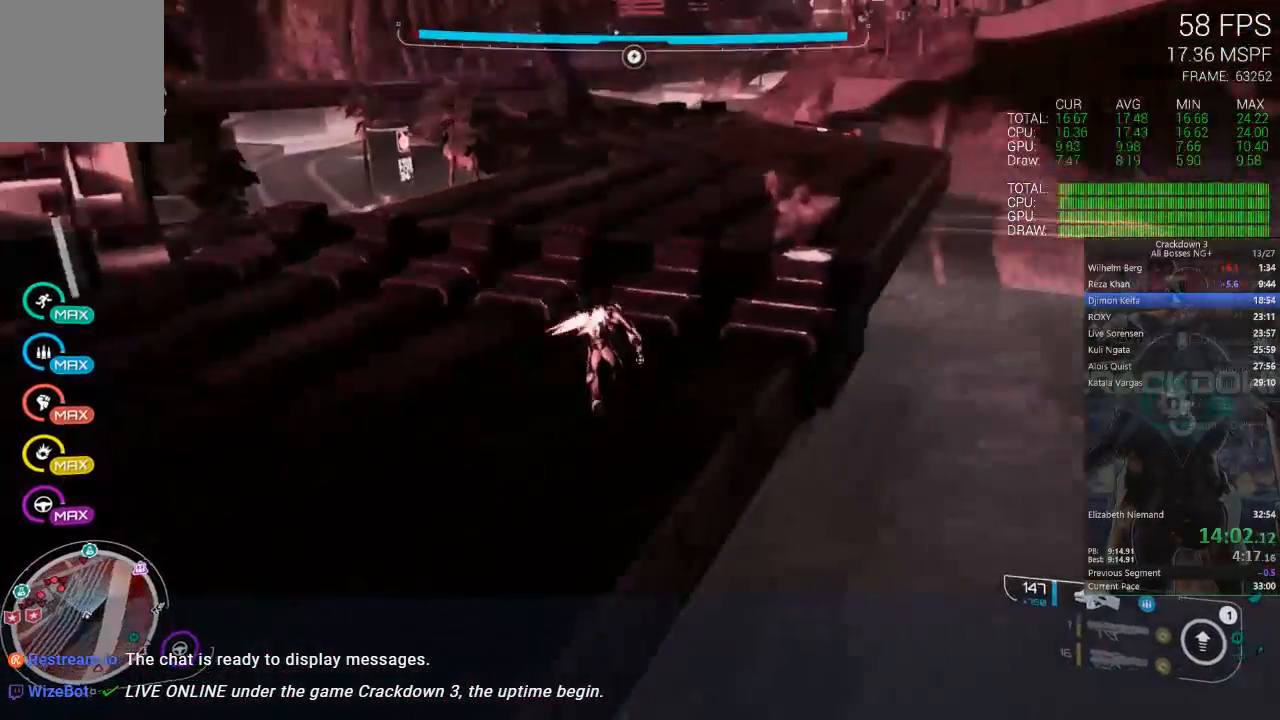
{"buttons": [], "left_stick": "up-left", "right_stick": "center", "events": [[17, "L3", "up"], [50, "left_stick", "up-right"], [50, "right_stick", "center"], [317, "left_stick", "up-left"]]}
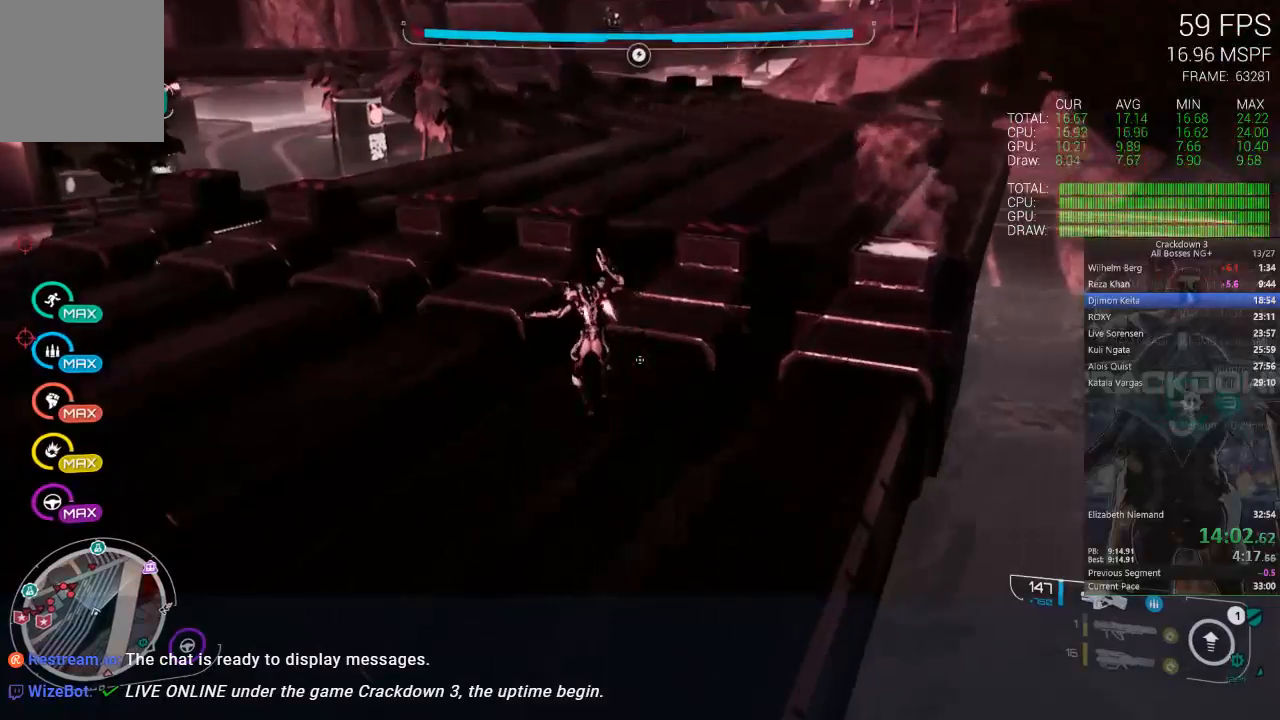
{"buttons": [], "left_stick": "up", "right_stick": "up-left", "events": [[83, "right_stick", "left"], [150, "right_stick", "up-left"], [317, "right_stick", "center"], [450, "right_stick", "up-left"], [467, "left_stick", "up"]]}